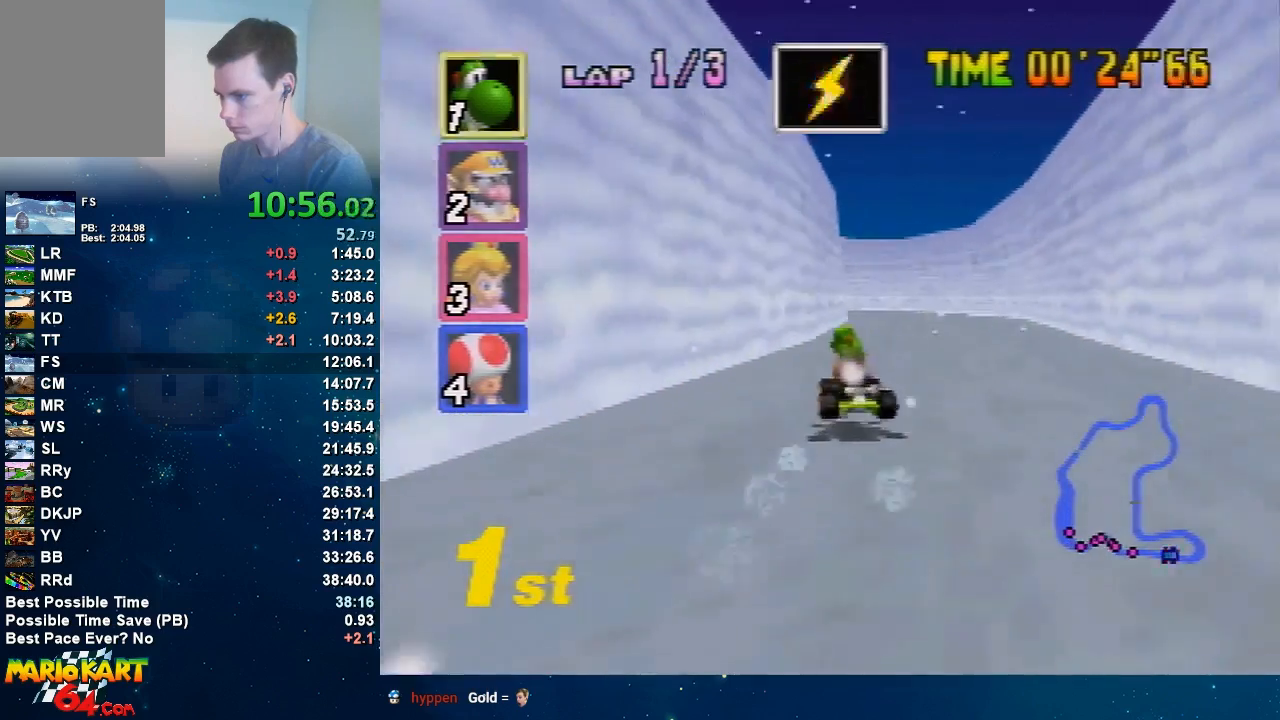
Gameplay with a controller (Nintendo layout); each line is a JSON object with the inputs held at the frame after it. "events" lists button and stick changes between this image and that frame as [ms after this image, input, new state], when the widget could be followed in between. Not read: C_DOWN C_UP L3 R3 Z.
{"buttons": ["A", "R1"], "left_stick": "right", "events": [[166, "left_stick", "right"]]}
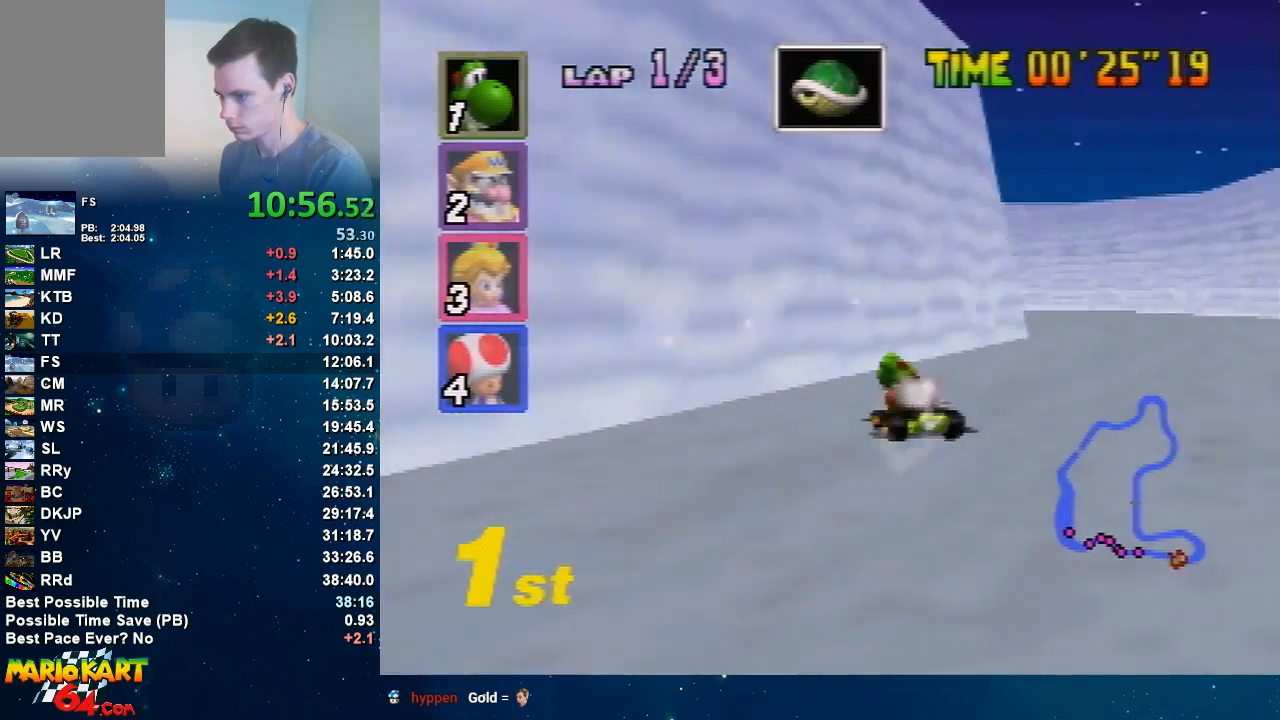
{"buttons": ["A", "R1"], "left_stick": "left", "events": [[33, "left_stick", "up-left"], [134, "left_stick", "right"], [334, "left_stick", "left"]]}
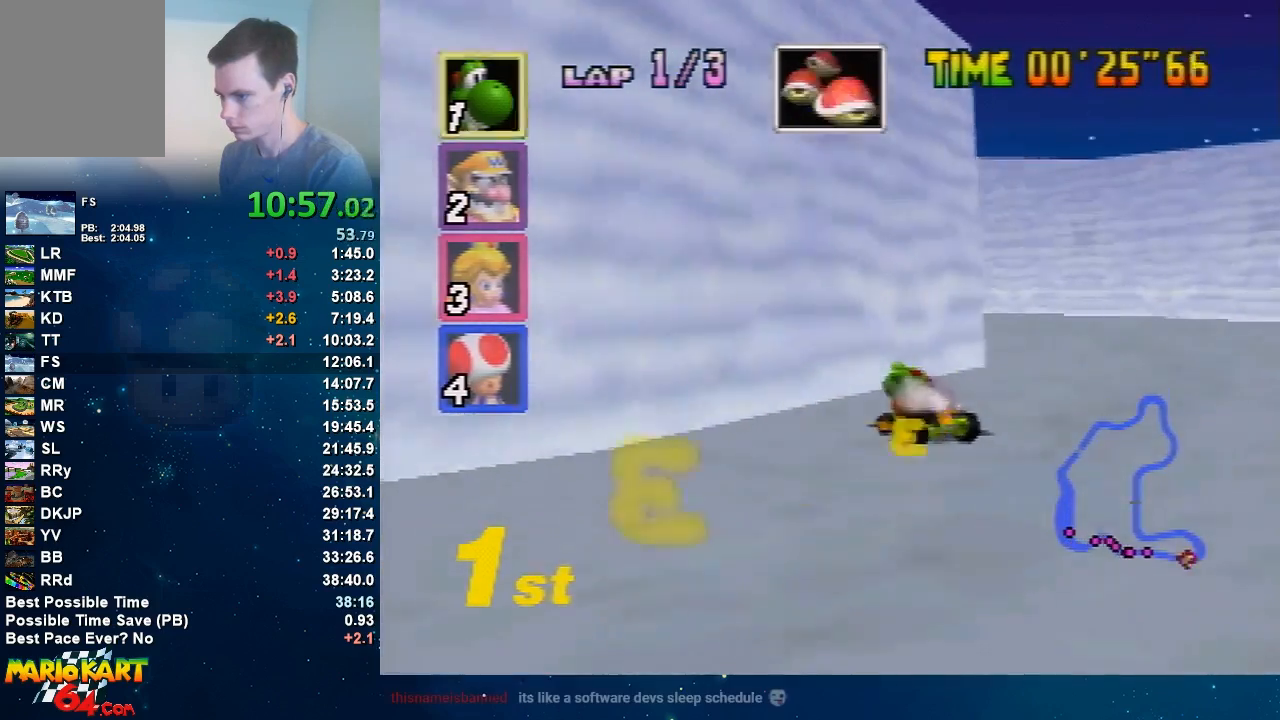
{"buttons": ["A", "R1"], "left_stick": "left", "events": [[166, "R1", "up"], [500, "R1", "down"]]}
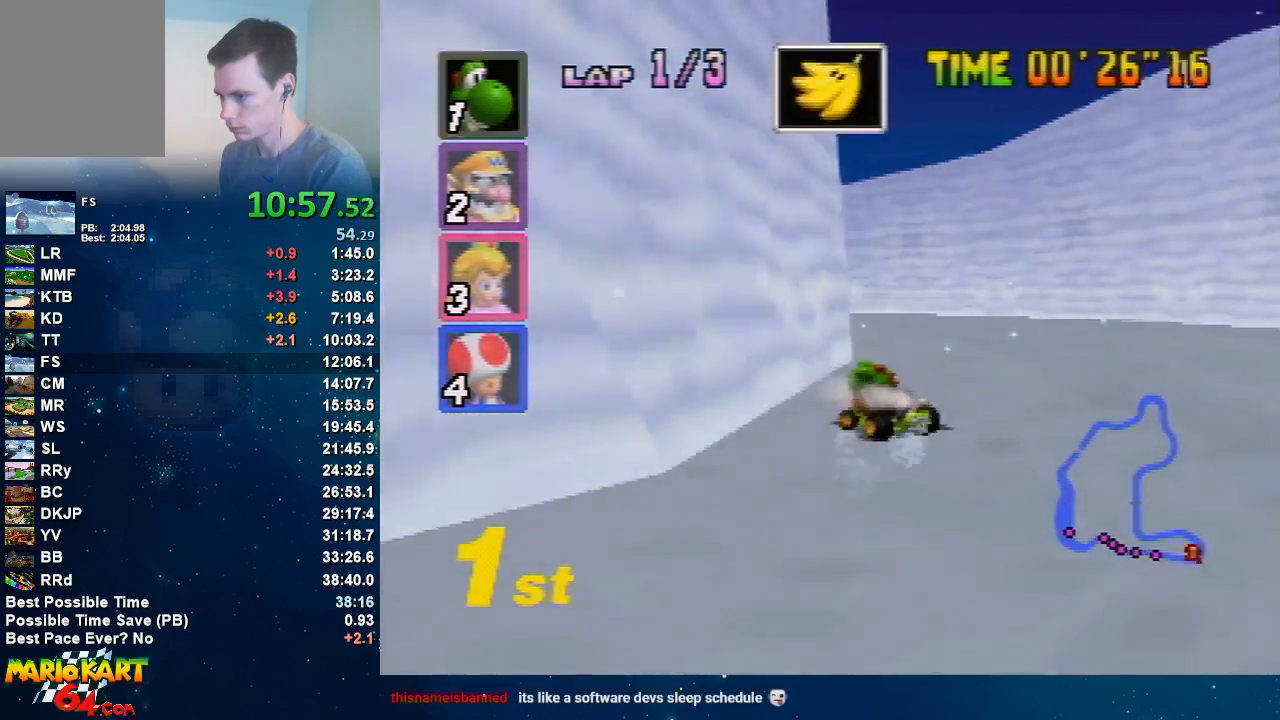
{"buttons": ["A", "R1"], "left_stick": "left", "events": [[367, "R1", "up"], [467, "R1", "down"]]}
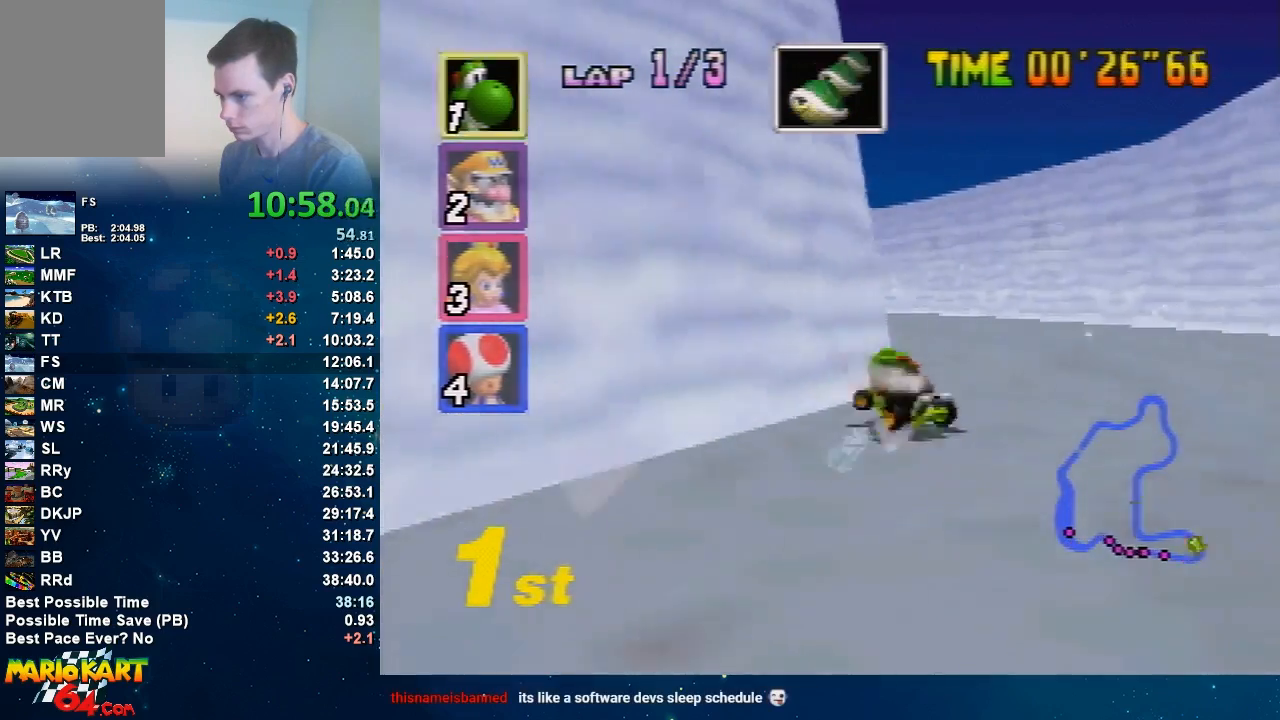
{"buttons": ["A", "R1"], "left_stick": "right", "events": [[367, "left_stick", "right"]]}
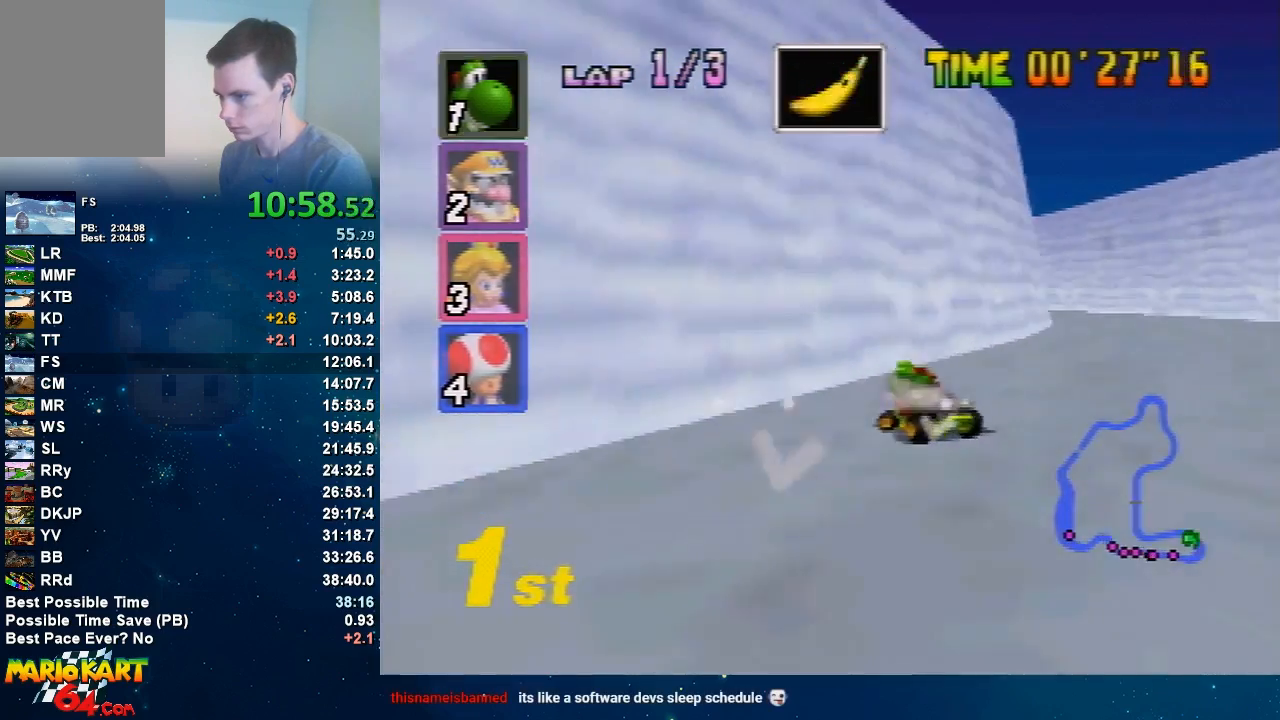
{"buttons": ["A", "R1"], "left_stick": "up", "events": [[300, "left_stick", "up-left"], [367, "left_stick", "right"], [501, "left_stick", "up"]]}
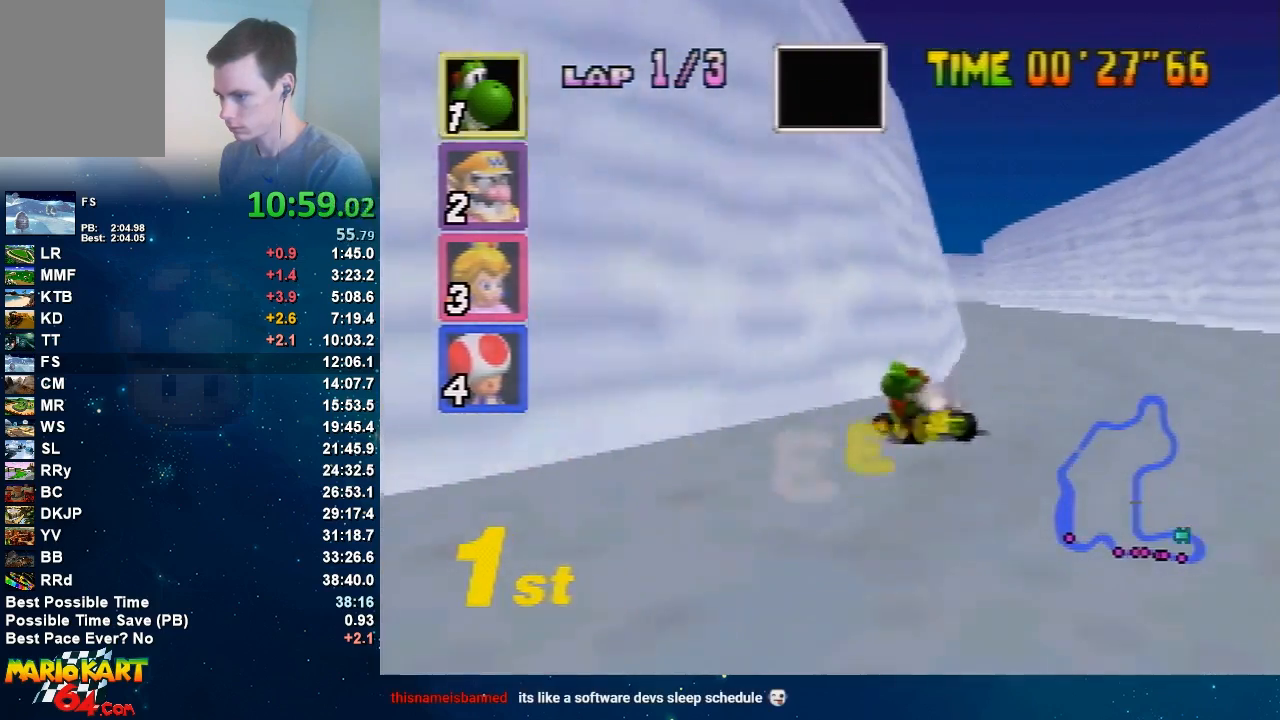
{"buttons": ["A"], "left_stick": "center", "events": [[100, "R1", "up"], [100, "left_stick", "right"], [400, "left_stick", "center"]]}
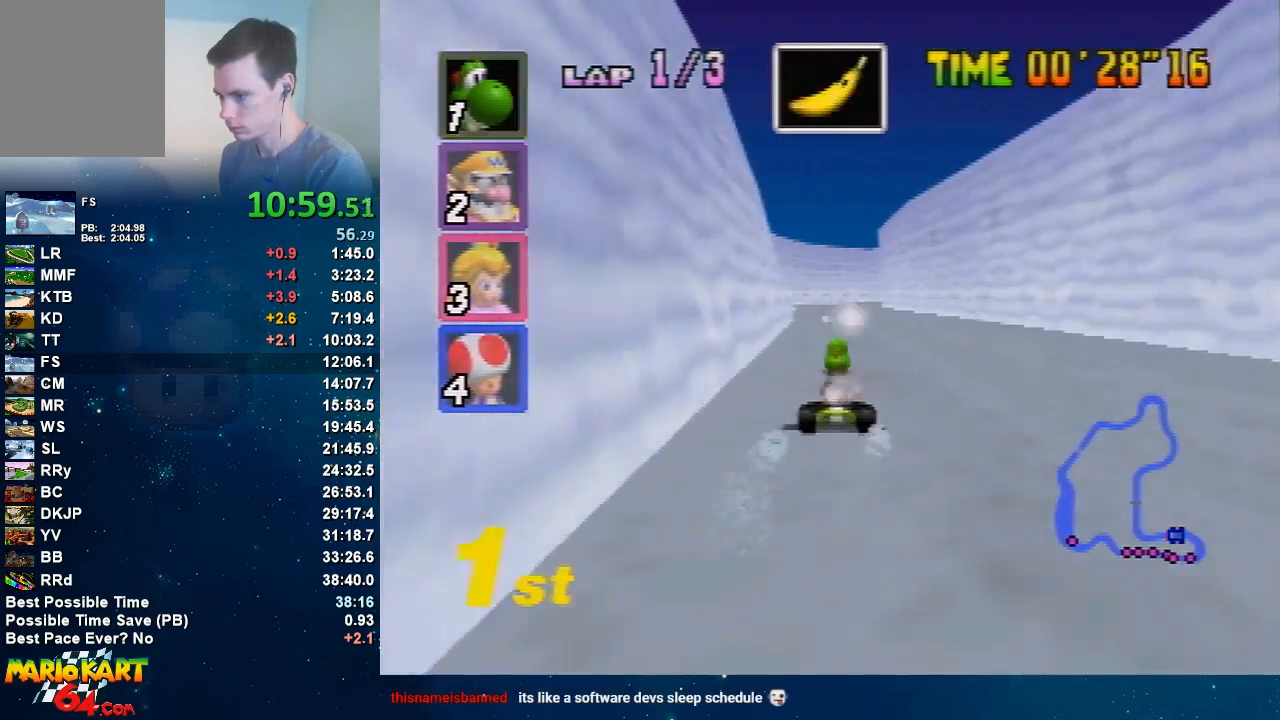
{"buttons": ["A"], "left_stick": "center", "events": []}
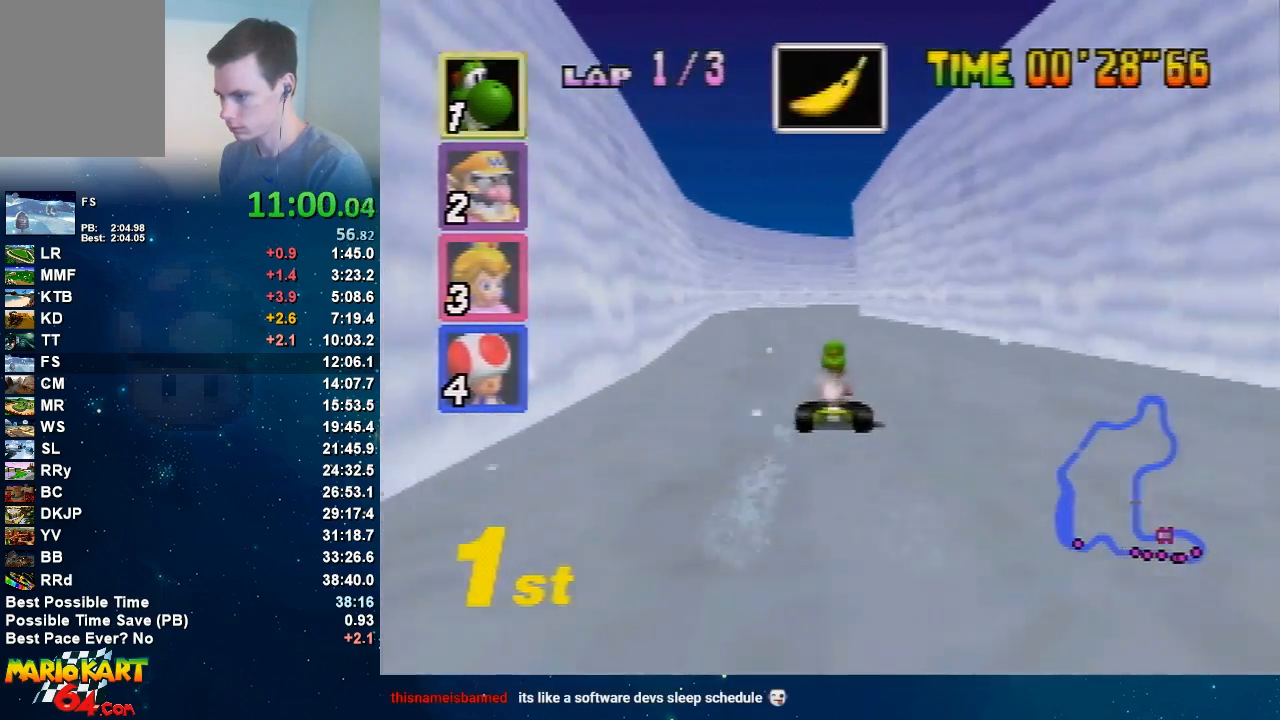
{"buttons": ["A", "R1"], "left_stick": "left", "events": [[66, "left_stick", "right"], [166, "R1", "down"], [333, "left_stick", "center"], [400, "left_stick", "left"]]}
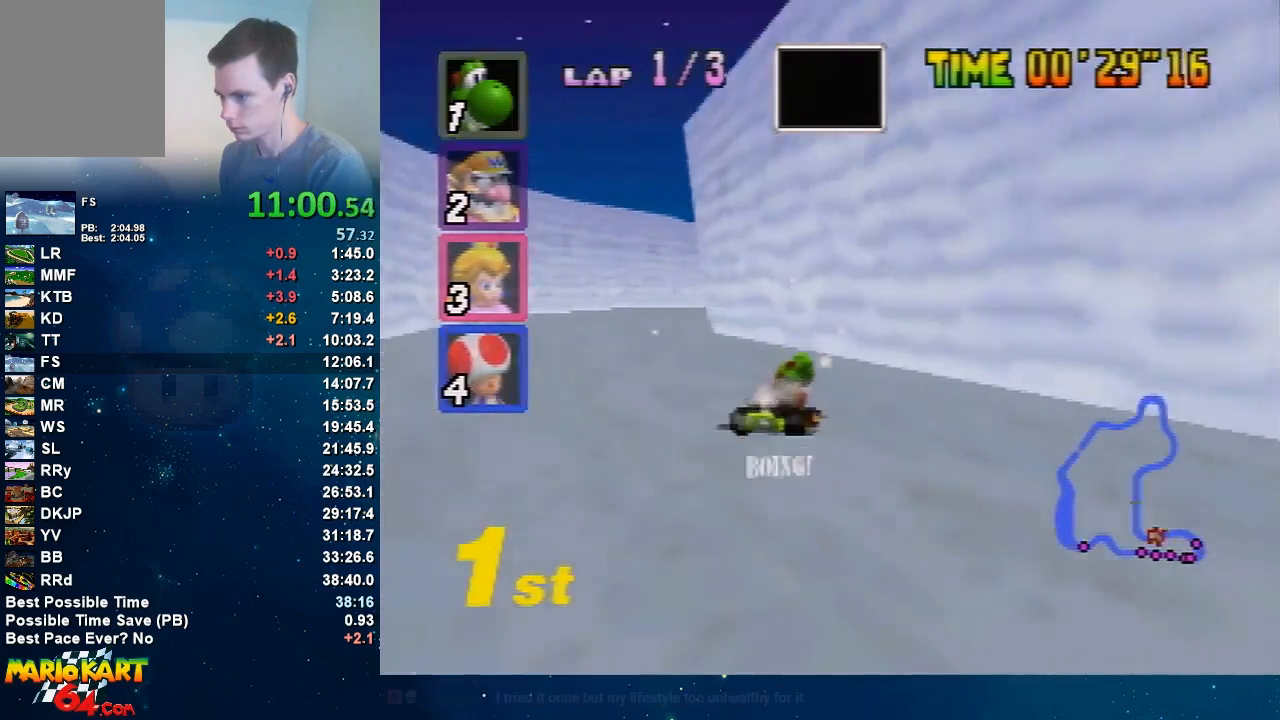
{"buttons": ["A", "R1"], "left_stick": "left", "events": [[300, "left_stick", "up-right"], [400, "left_stick", "left"]]}
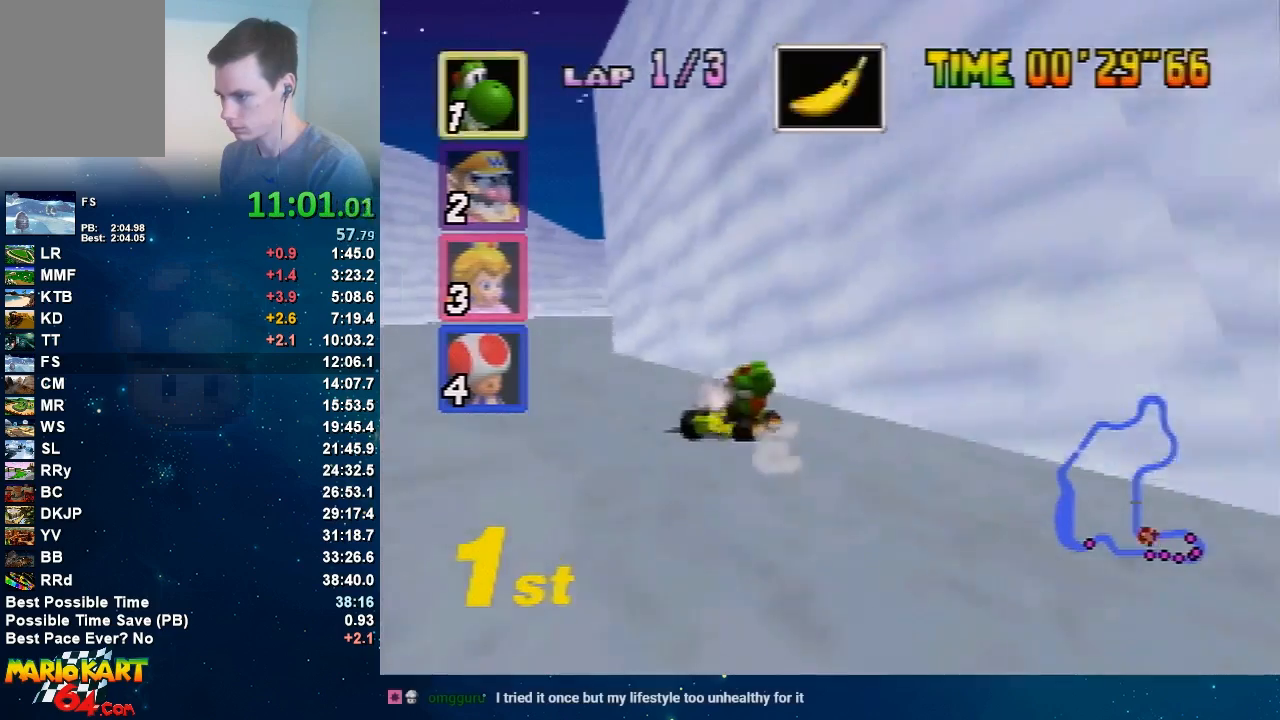
{"buttons": ["A"], "left_stick": "right", "events": [[166, "left_stick", "right"], [367, "R1", "up"]]}
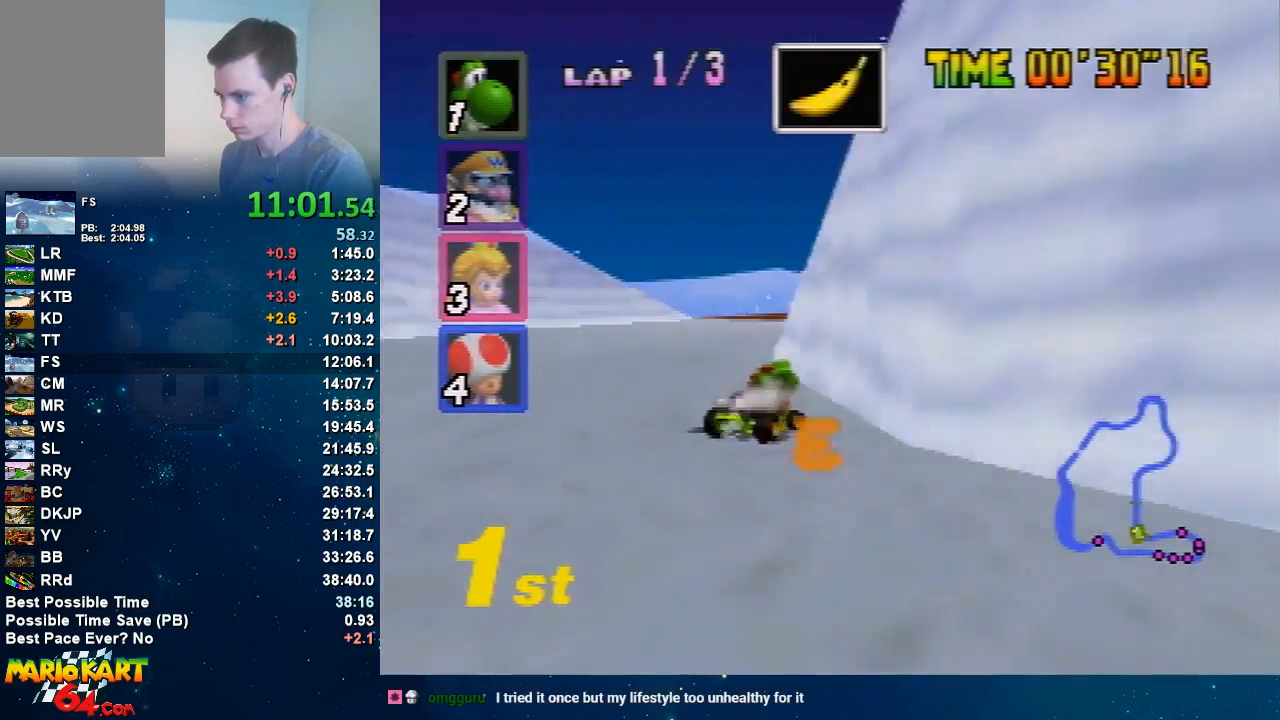
{"buttons": ["A"], "left_stick": "right", "events": [[200, "left_stick", "left"], [300, "left_stick", "right"]]}
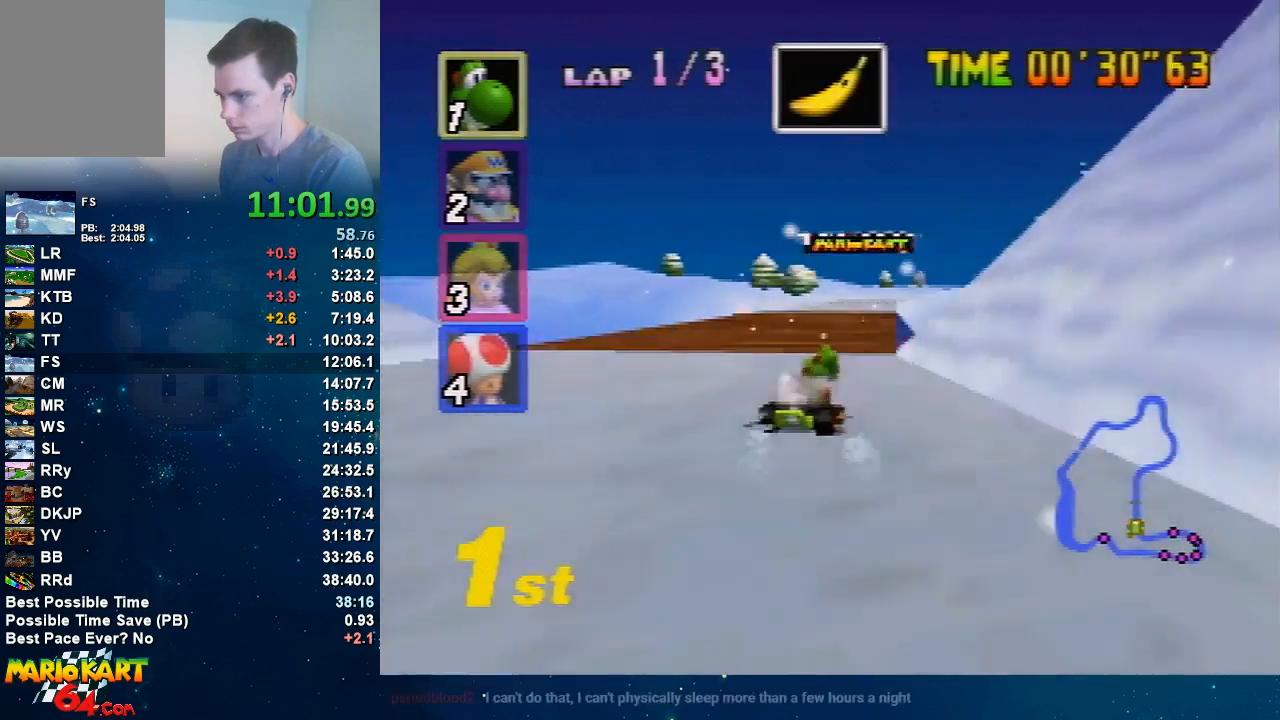
{"buttons": ["A", "R1"], "left_stick": "left", "events": [[67, "R1", "down"], [200, "left_stick", "left"]]}
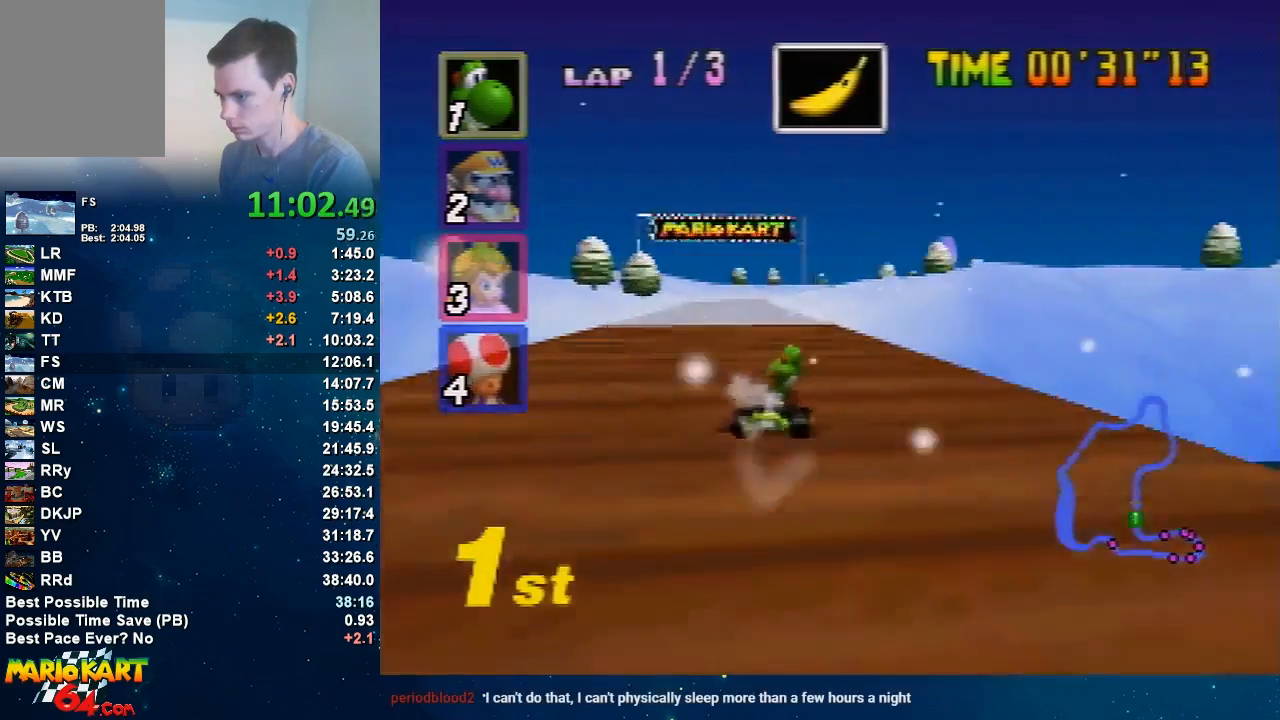
{"buttons": ["A"], "left_stick": "left", "events": [[66, "left_stick", "up"], [167, "left_stick", "left"], [300, "left_stick", "up-right"], [367, "R1", "up"], [400, "left_stick", "left"]]}
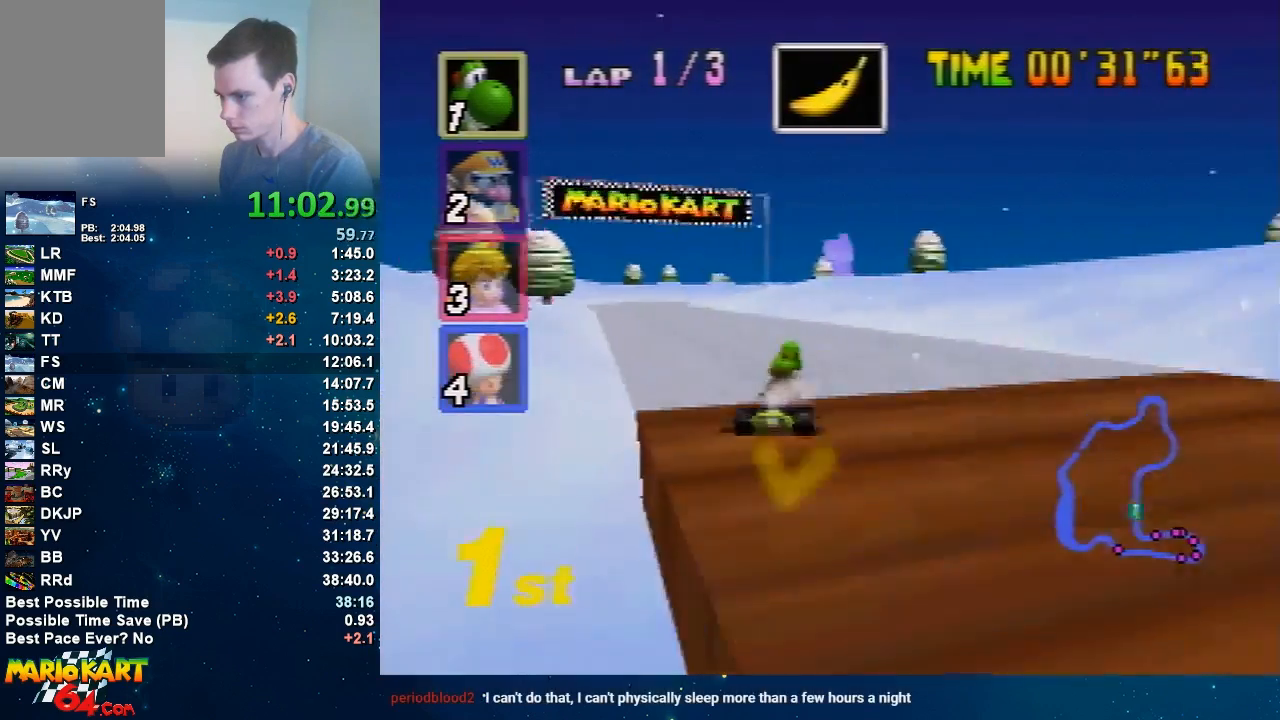
{"buttons": ["A"], "left_stick": "center", "events": [[234, "left_stick", "up-right"], [300, "left_stick", "center"]]}
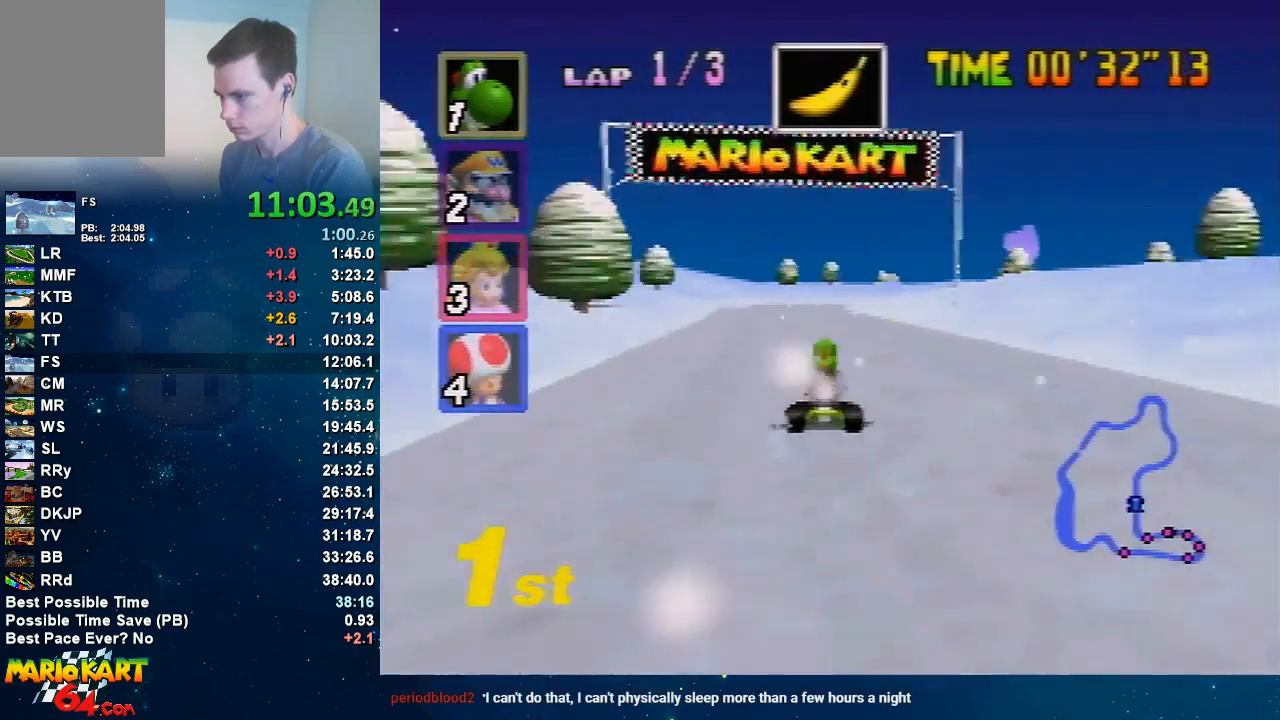
{"buttons": ["A", "R1"], "left_stick": "right", "events": [[333, "left_stick", "right"], [433, "R1", "down"]]}
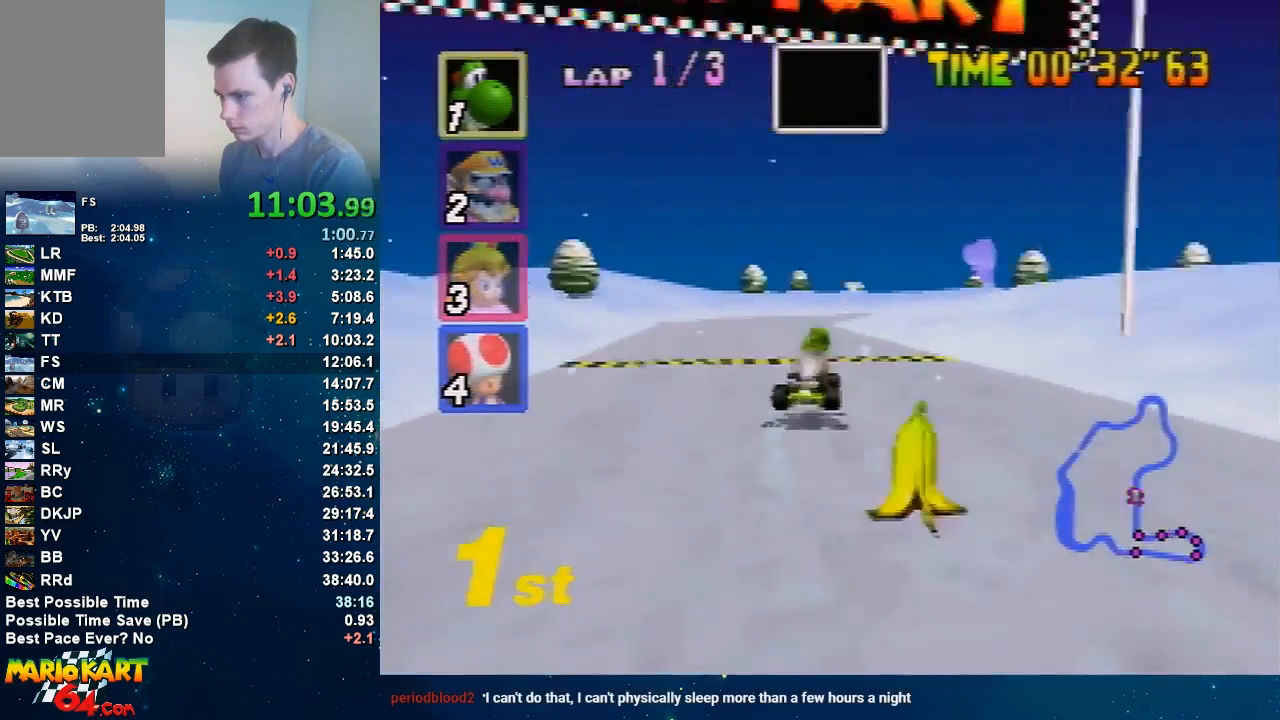
{"buttons": ["A", "R1"], "left_stick": "left", "events": [[167, "left_stick", "left"]]}
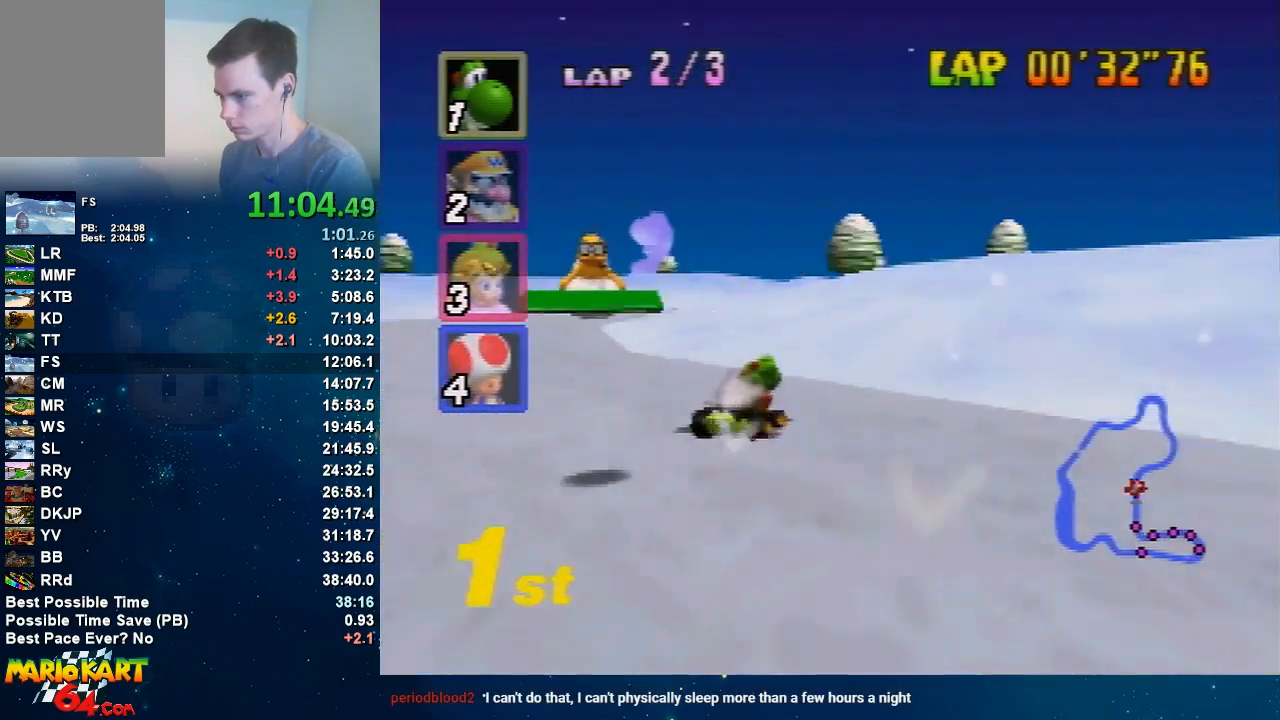
{"buttons": ["A", "R1"], "left_stick": "left", "events": [[66, "left_stick", "right"], [233, "left_stick", "up-right"], [333, "left_stick", "left"]]}
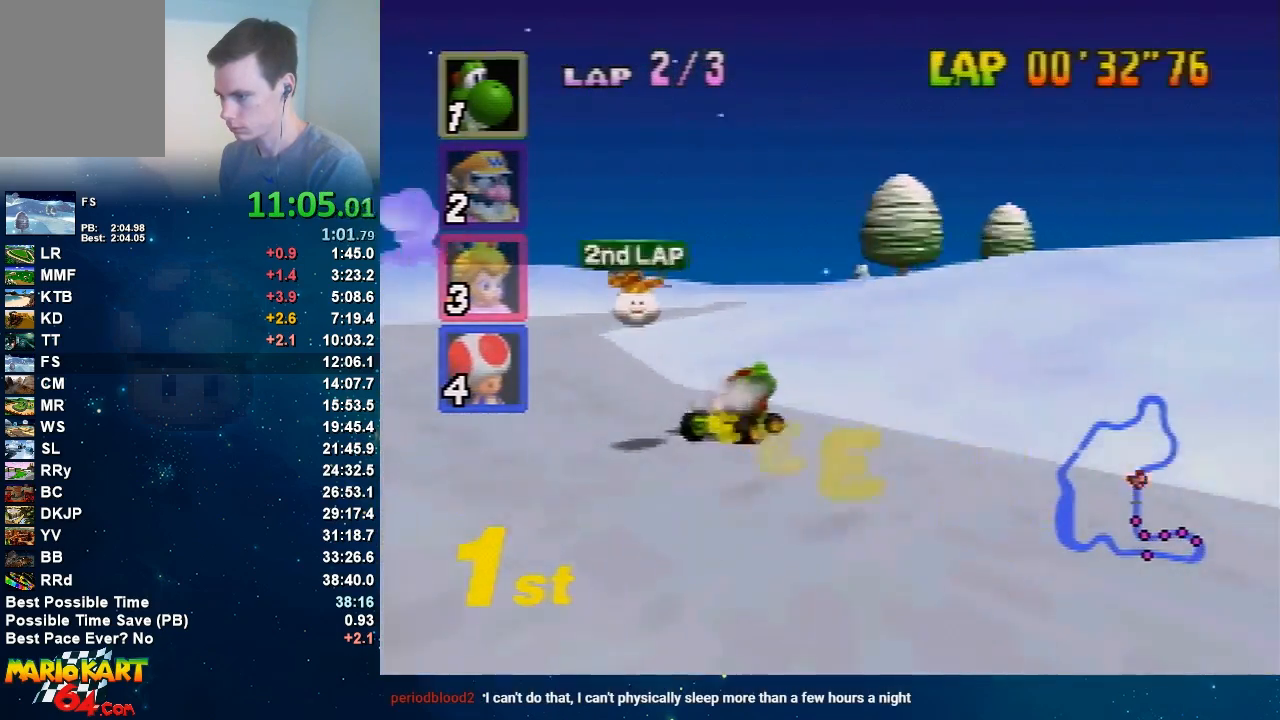
{"buttons": ["A"], "left_stick": "center", "events": [[167, "left_stick", "right"], [334, "left_stick", "left"], [401, "R1", "up"], [501, "left_stick", "center"]]}
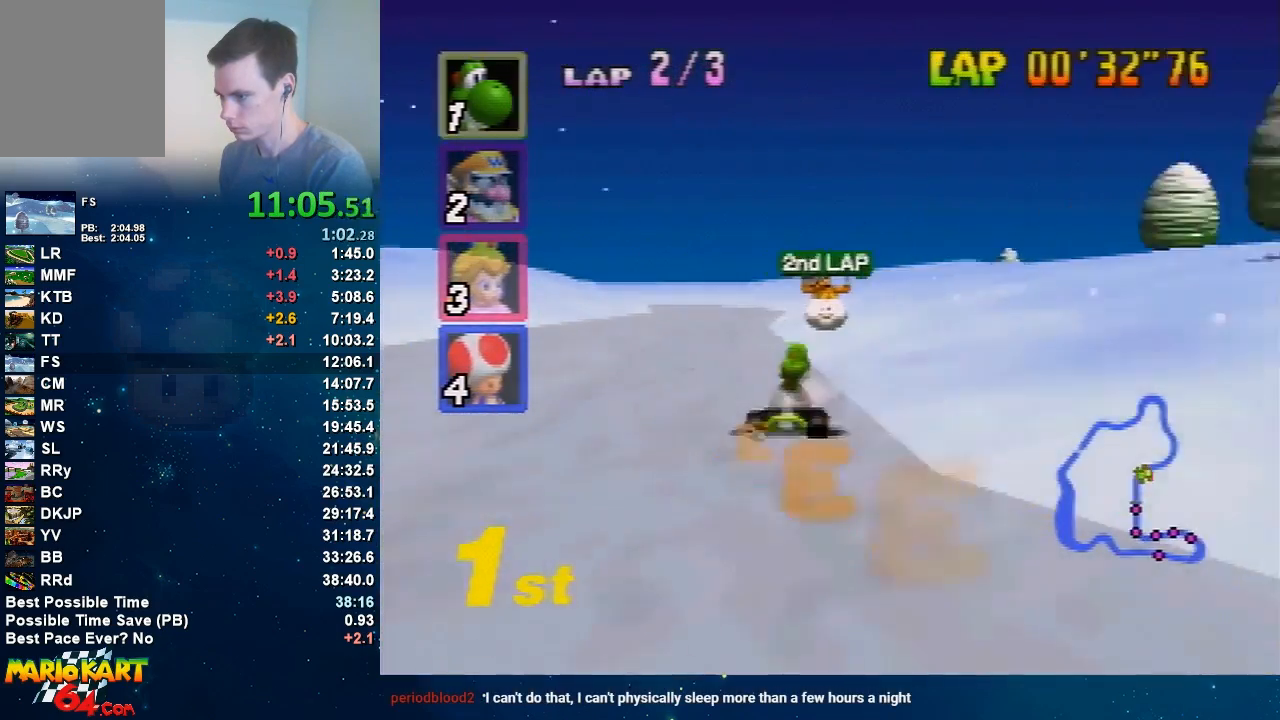
{"buttons": ["A", "R1"], "left_stick": "center", "events": [[267, "left_stick", "left"], [333, "R1", "down"], [400, "left_stick", "center"]]}
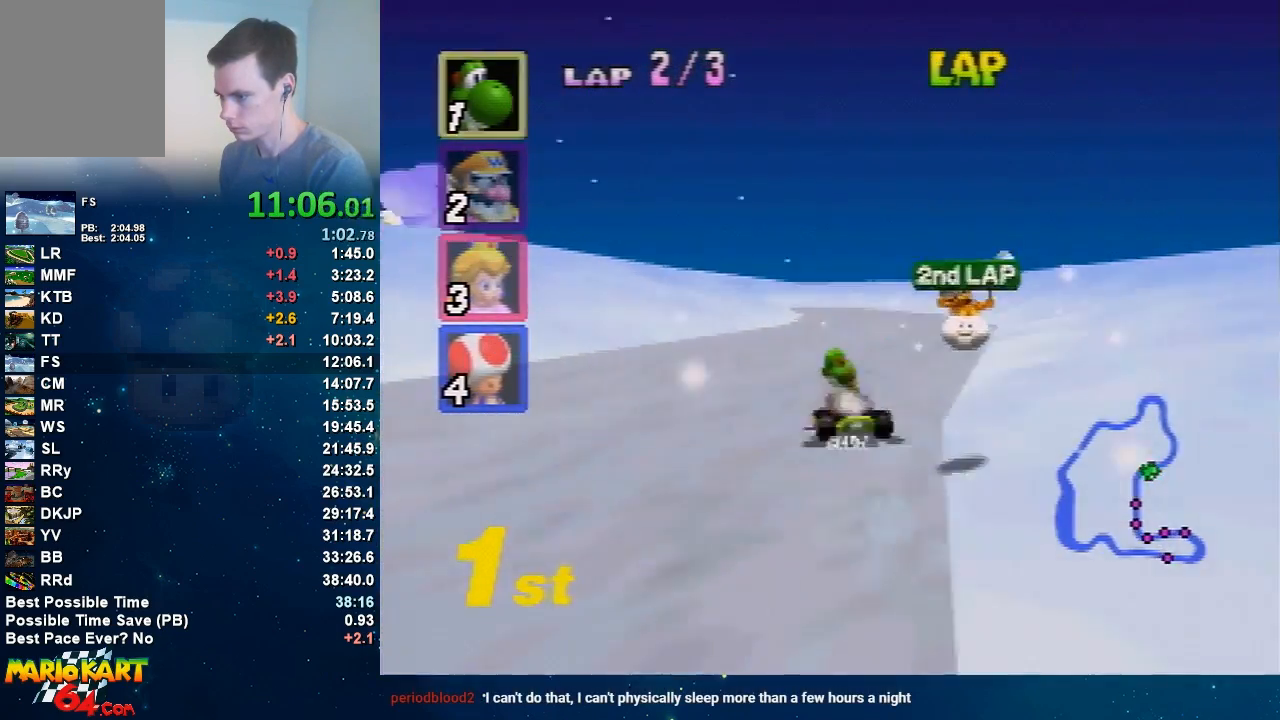
{"buttons": ["A", "R1"], "left_stick": "up-right", "events": [[34, "left_stick", "right"], [334, "left_stick", "up-left"], [401, "left_stick", "up-right"]]}
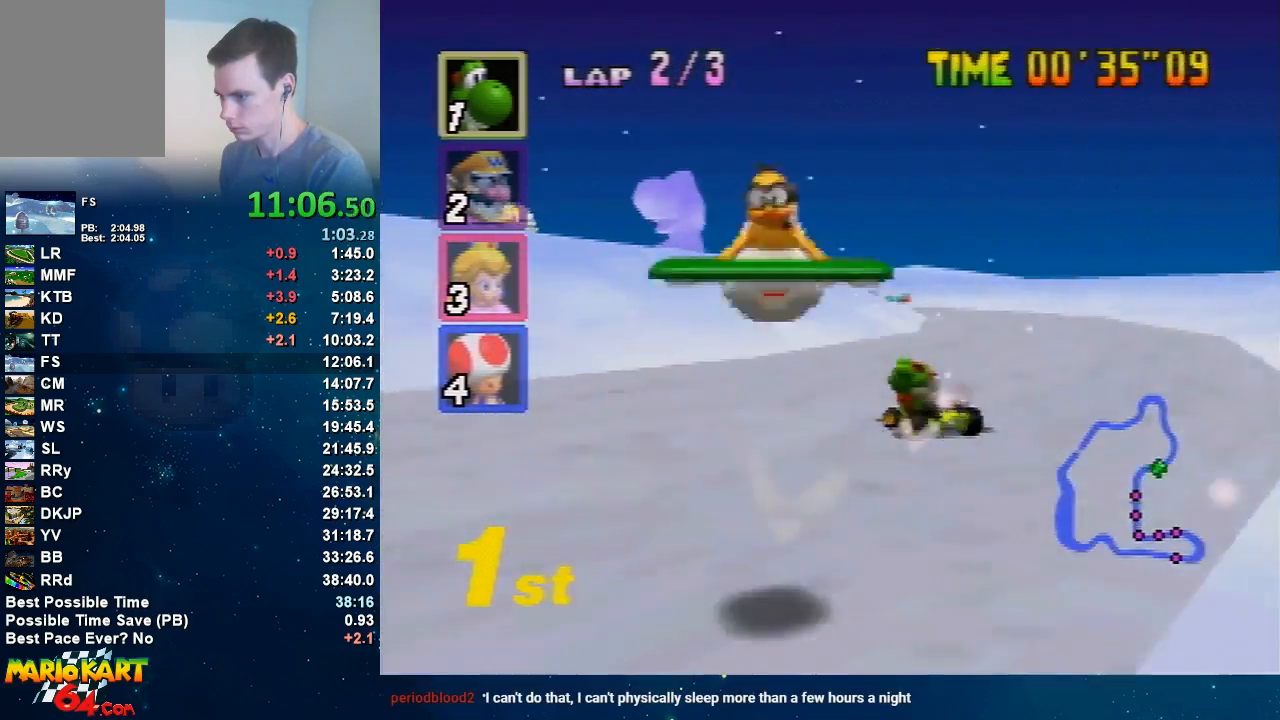
{"buttons": ["A", "R1"], "left_stick": "left", "events": [[66, "left_stick", "left"], [167, "R1", "up"], [233, "left_stick", "up"], [333, "left_stick", "left"], [500, "R1", "down"]]}
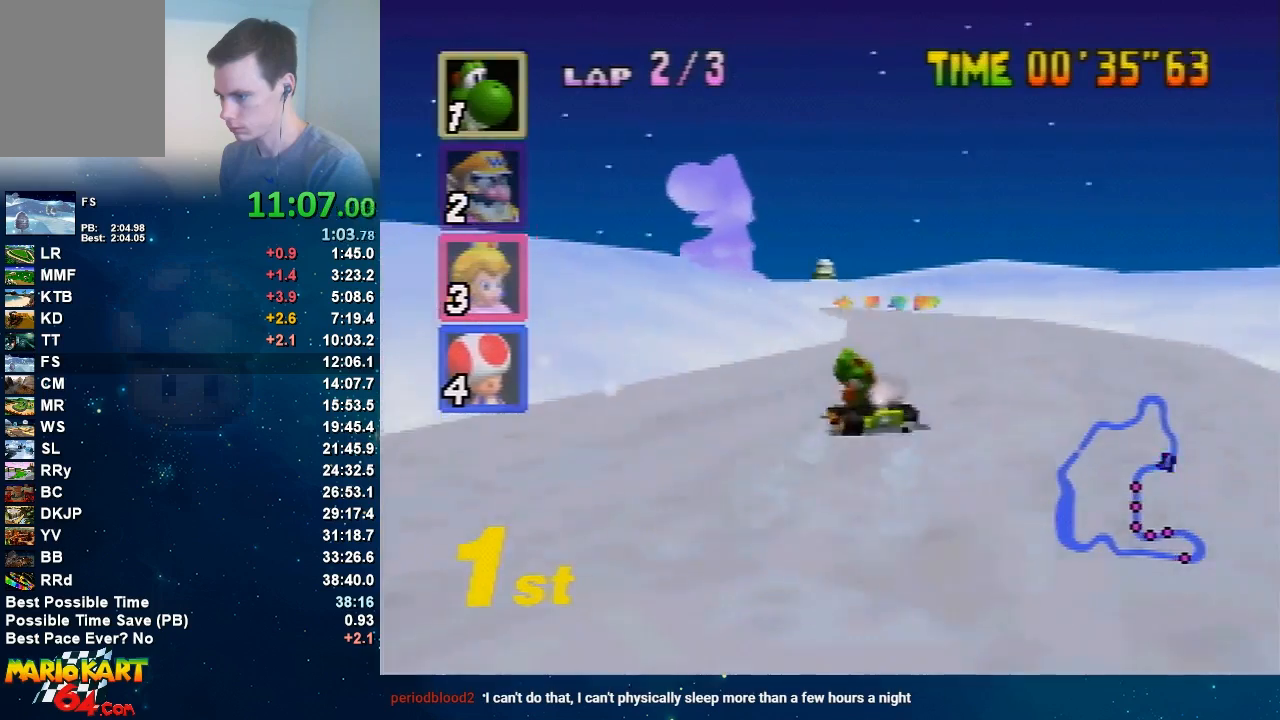
{"buttons": ["A", "R1"], "left_stick": "right", "events": [[300, "left_stick", "right"]]}
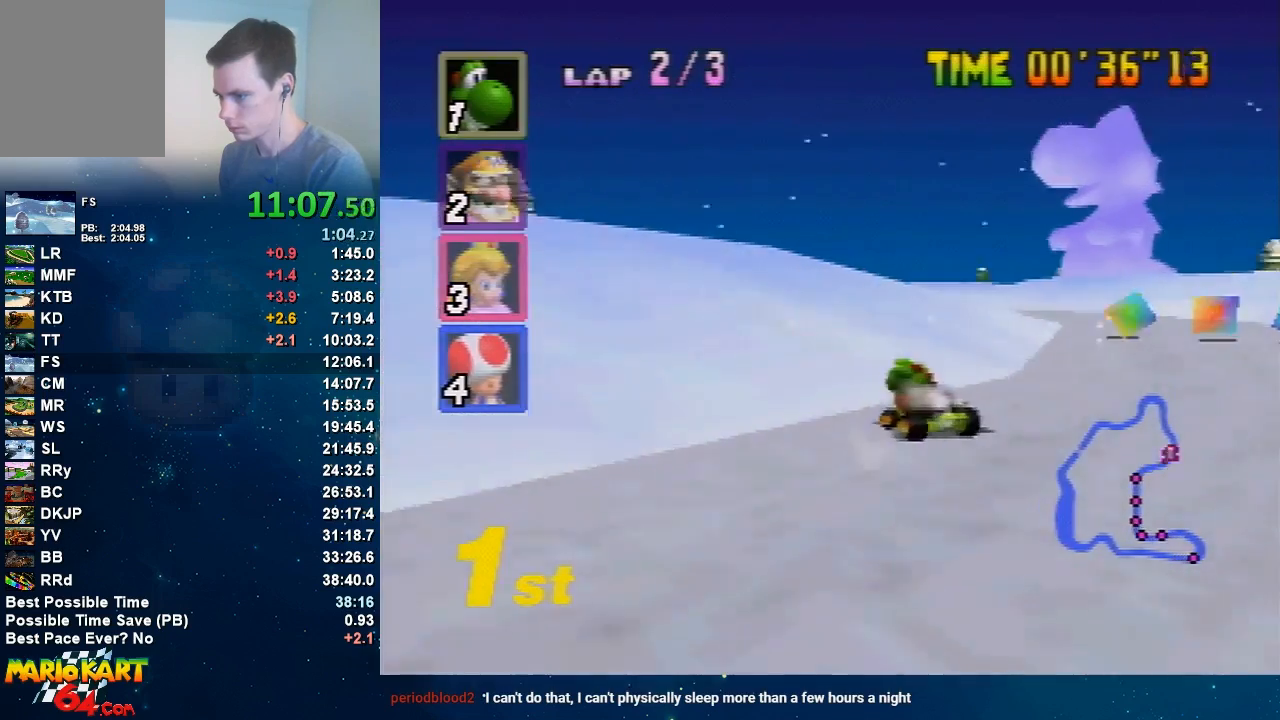
{"buttons": ["A", "R1"], "left_stick": "right", "events": [[166, "left_stick", "up-left"], [267, "left_stick", "right"]]}
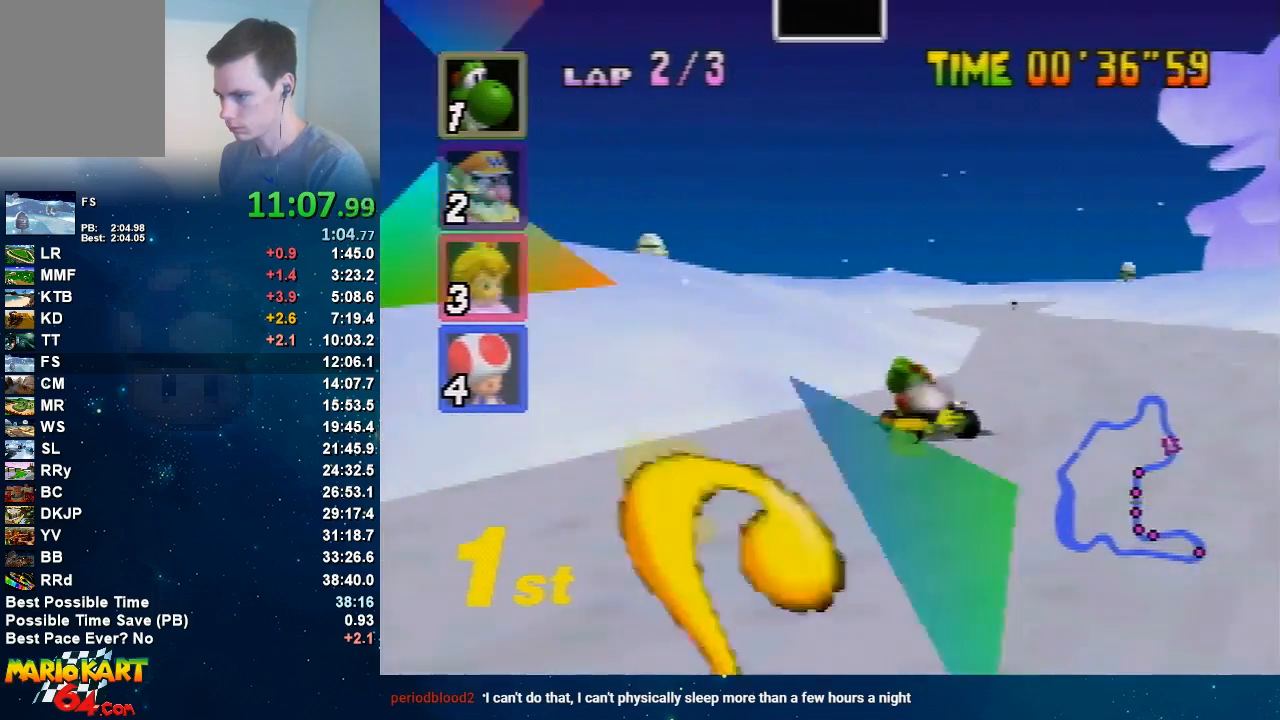
{"buttons": ["A"], "left_stick": "center", "events": [[67, "left_stick", "up-left"], [167, "R1", "up"], [167, "left_stick", "up-right"], [334, "left_stick", "up-left"], [401, "left_stick", "center"]]}
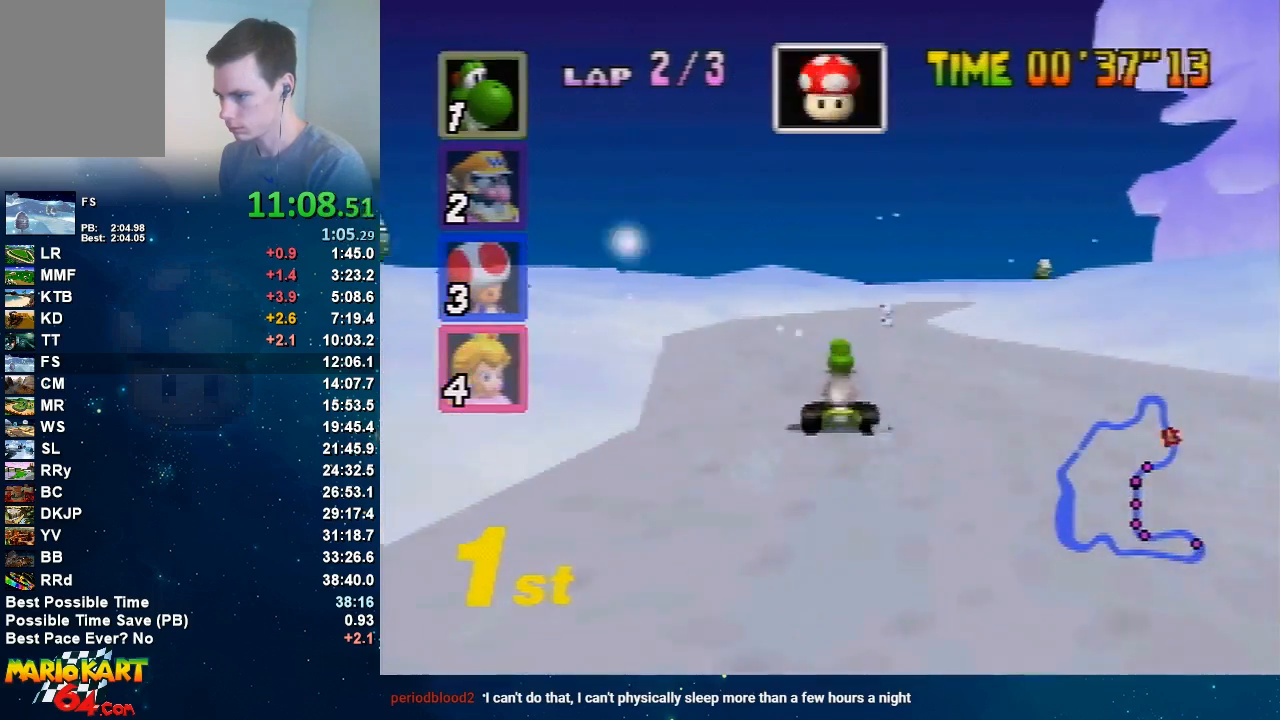
{"buttons": ["A"], "left_stick": "center", "events": [[267, "left_stick", "right"], [400, "left_stick", "left"], [500, "left_stick", "center"]]}
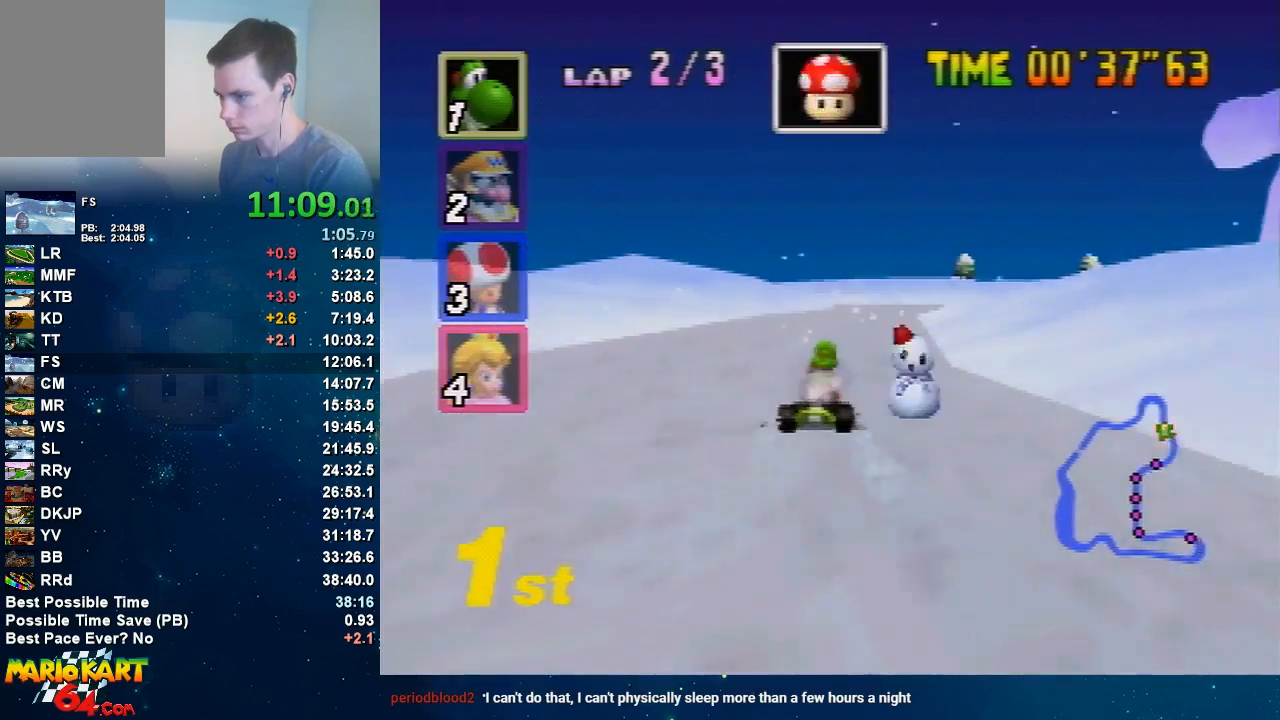
{"buttons": ["A", "R1"], "left_stick": "left", "events": [[401, "left_stick", "left"], [467, "R1", "down"]]}
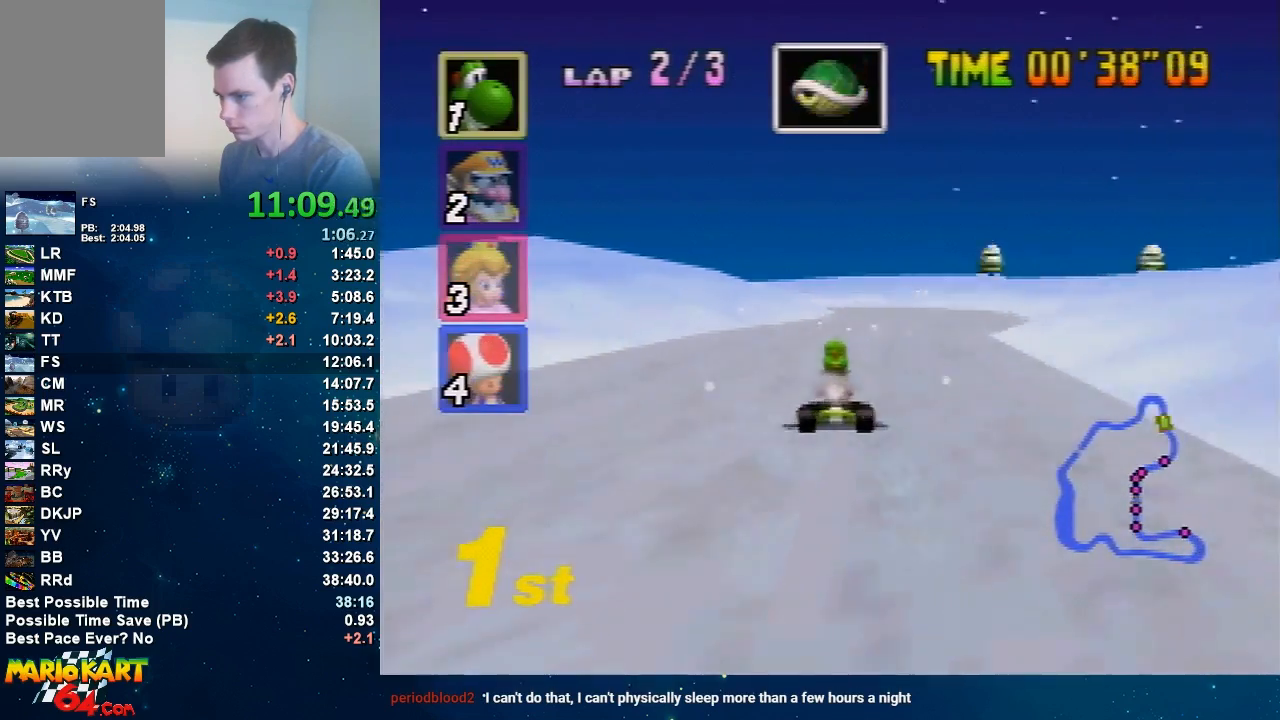
{"buttons": ["A", "R1"], "left_stick": "up-right", "events": [[133, "left_stick", "center"], [233, "left_stick", "right"], [500, "left_stick", "up-right"]]}